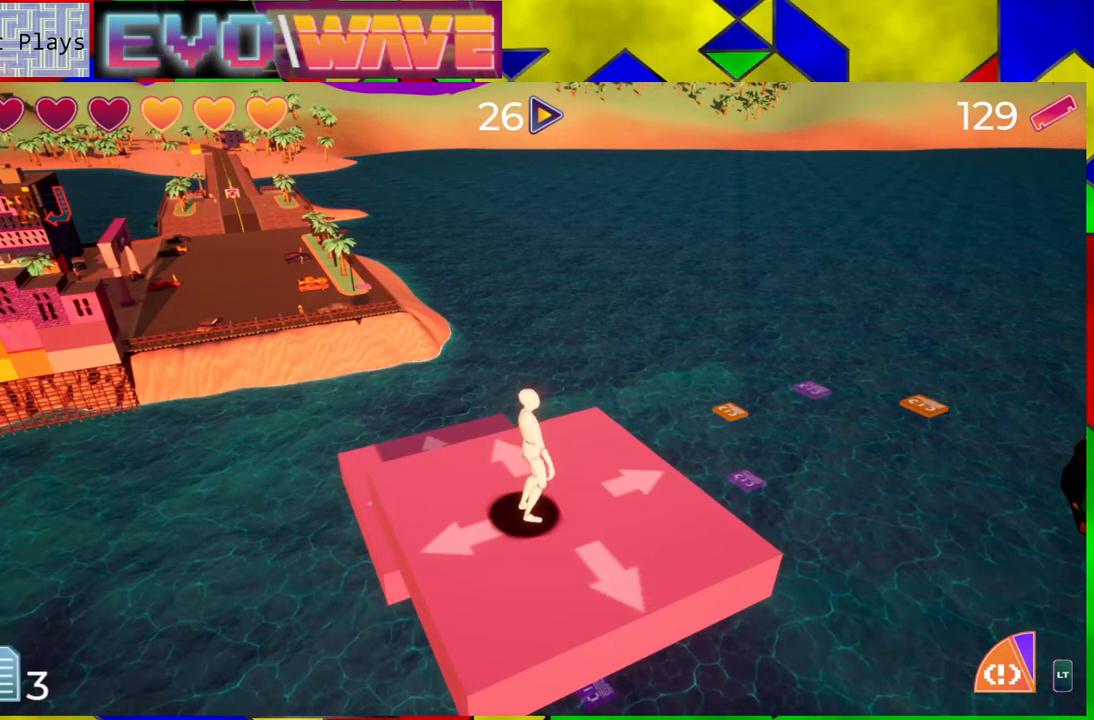
Gameplay with a controller (Nintendo layout); each line is a JSON object with the inputs held at the frame after it. "events" lists button and stick changes between this image and that frame as [ms after this image, input, new state], when the widget could be followed in between. Not read: L3 R3.
{"buttons": [], "left_stick": "center", "right_stick": "center", "events": [[17, "right_stick", "down"], [317, "right_stick", "center"]]}
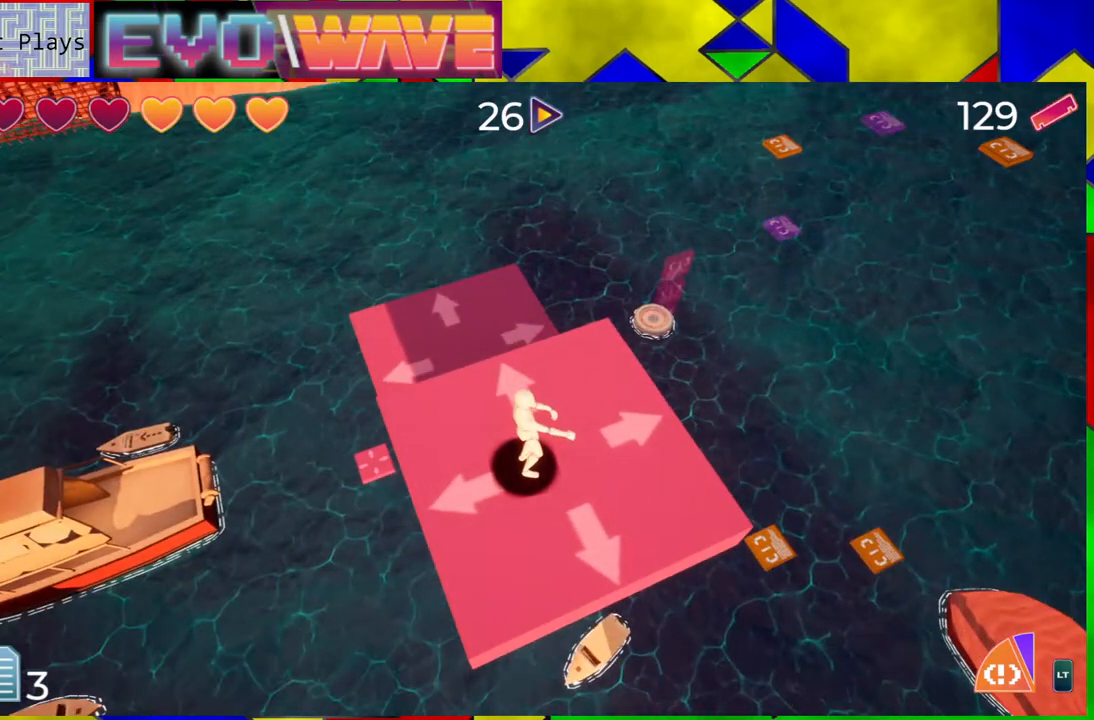
{"buttons": [], "left_stick": "up-left", "right_stick": "center", "events": [[17, "left_stick", "up"], [417, "left_stick", "up-left"]]}
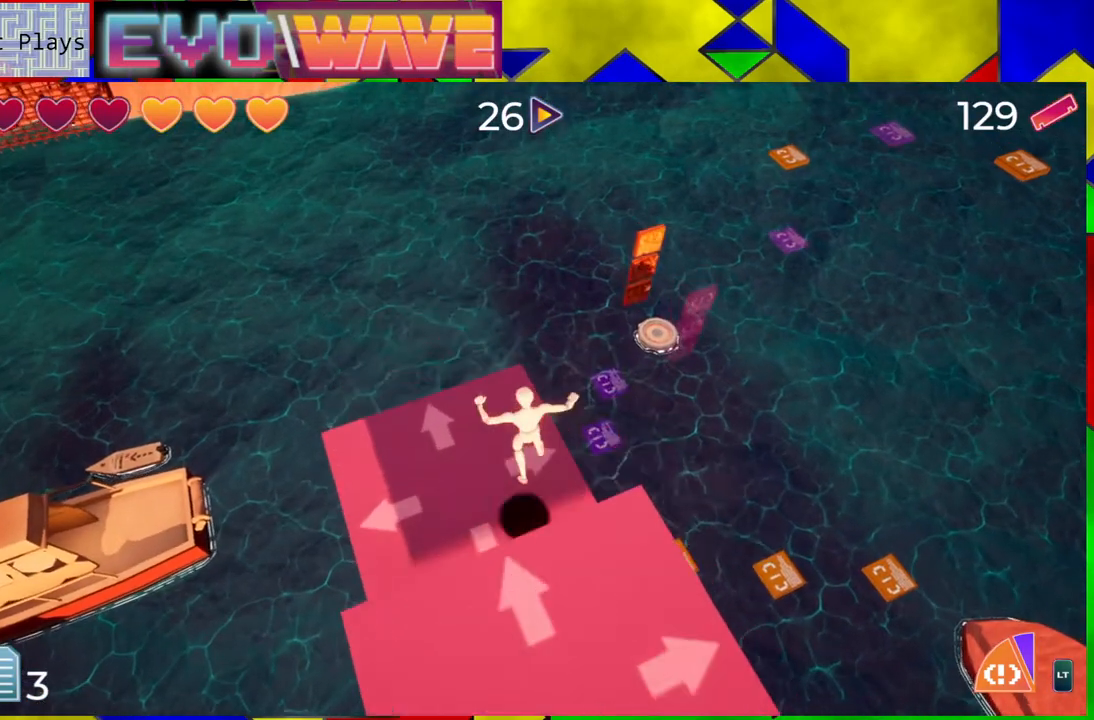
{"buttons": [], "left_stick": "center", "right_stick": "center", "events": [[183, "left_stick", "center"]]}
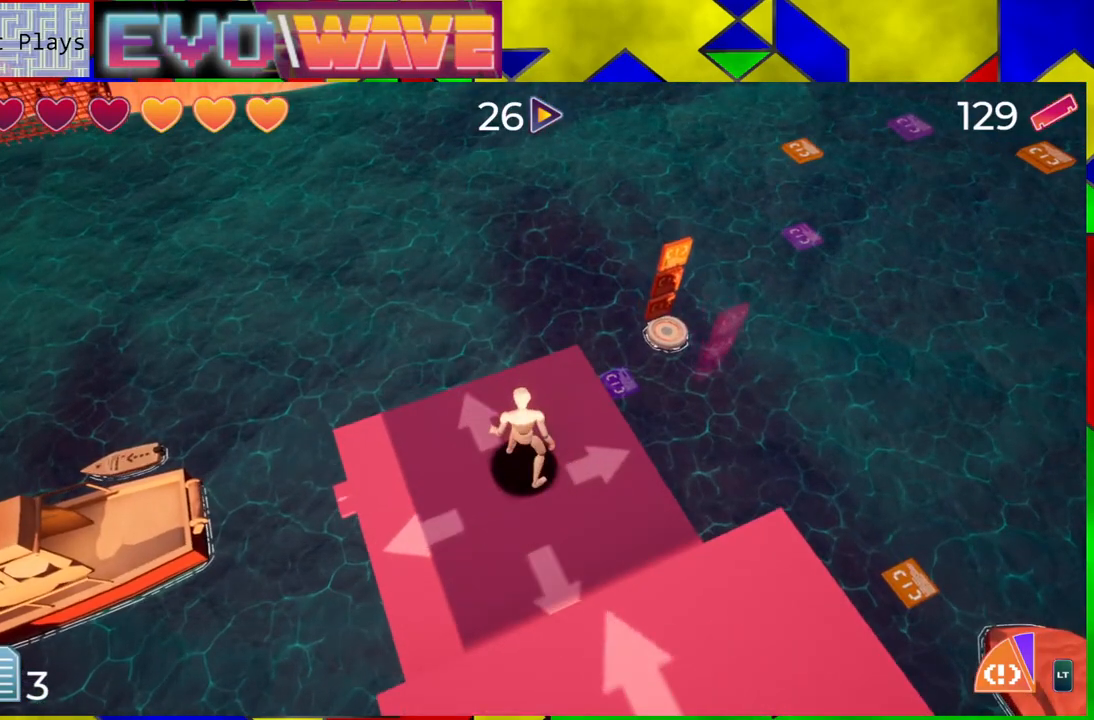
{"buttons": [], "left_stick": "center", "right_stick": "center", "events": [[233, "right_stick", "up"], [450, "right_stick", "center"]]}
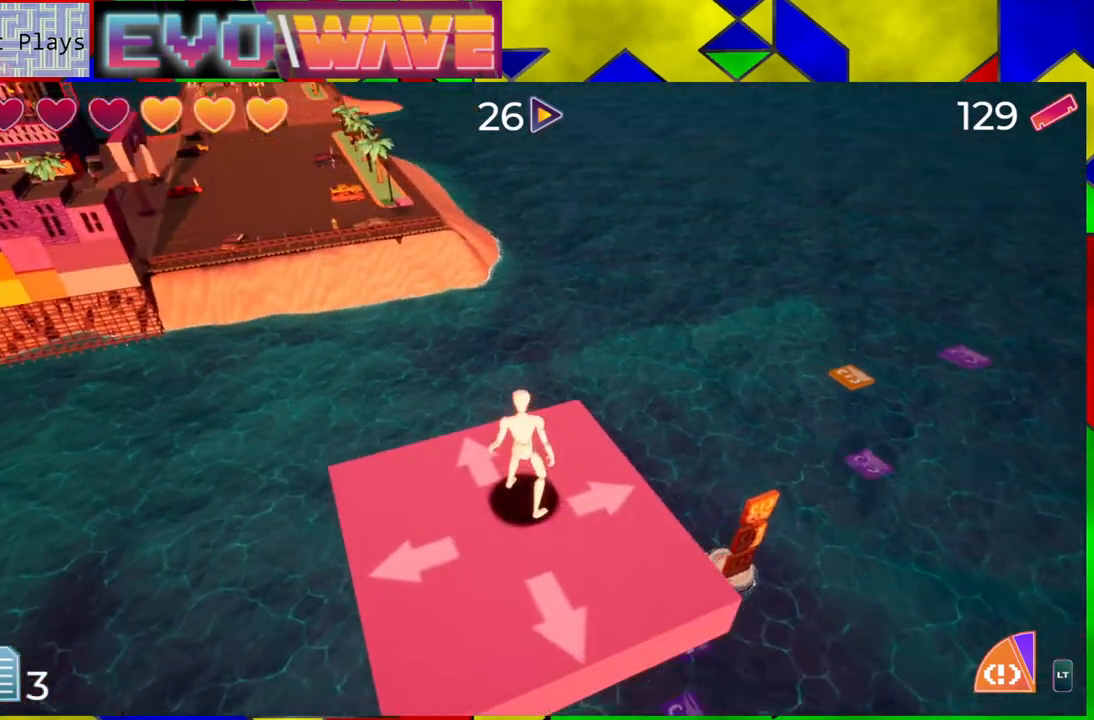
{"buttons": [], "left_stick": "center", "right_stick": "center", "events": []}
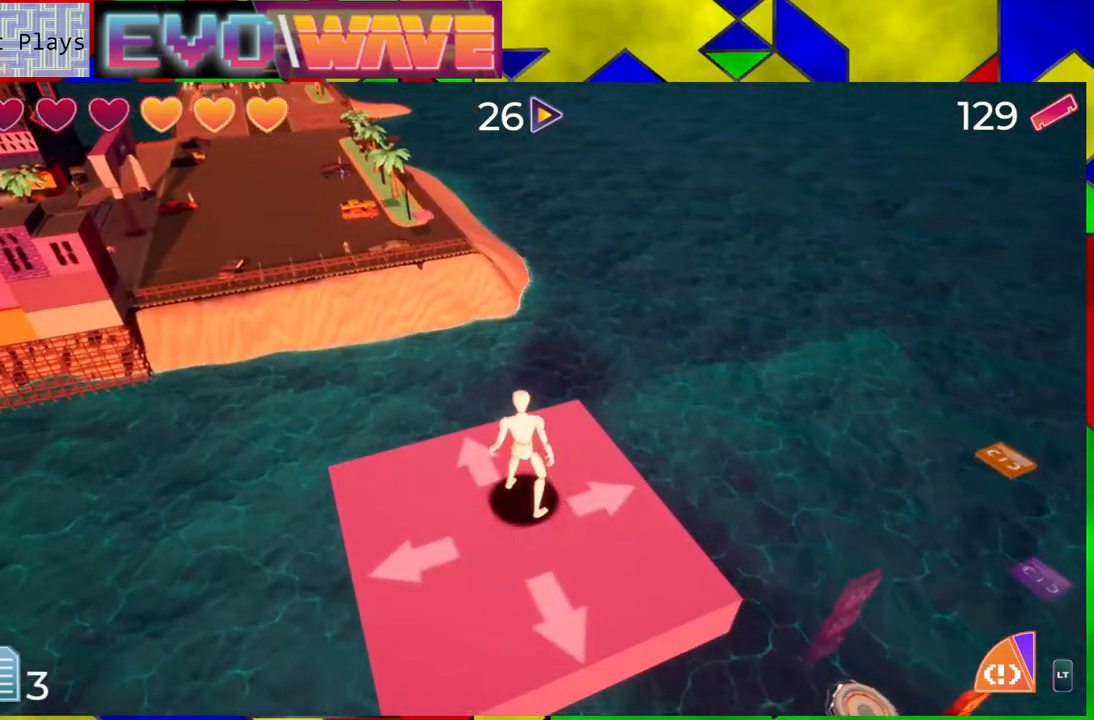
{"buttons": [], "left_stick": "center", "right_stick": "up-left", "events": [[383, "right_stick", "up-left"]]}
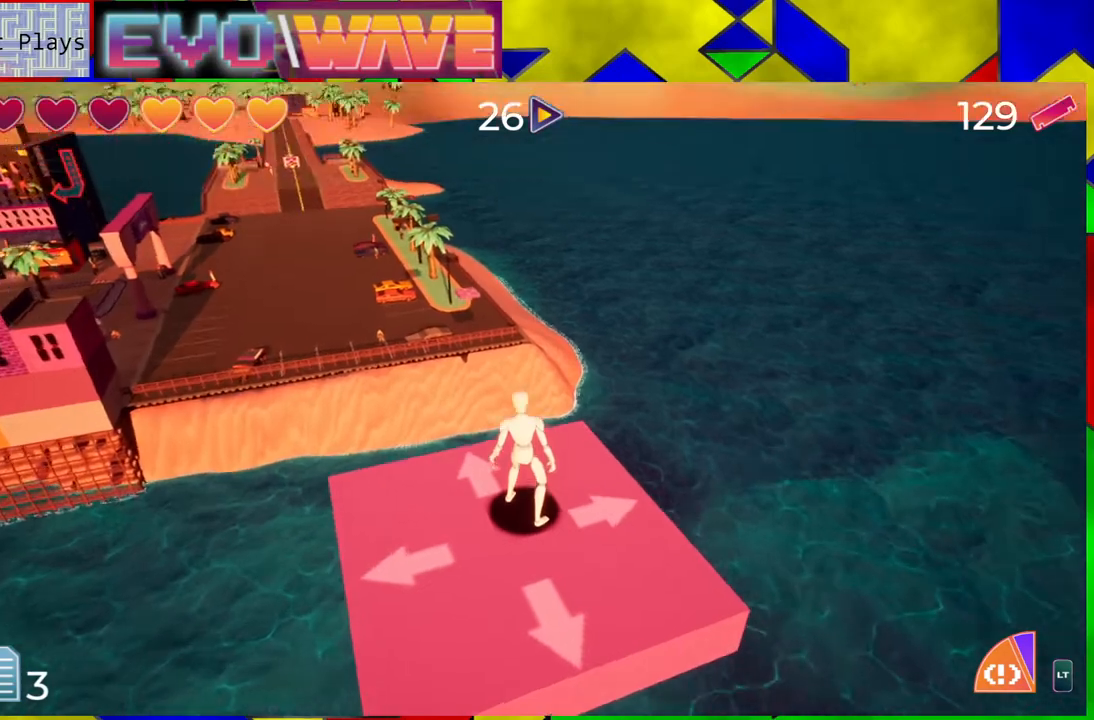
{"buttons": [], "left_stick": "center", "right_stick": "center", "events": [[283, "right_stick", "center"]]}
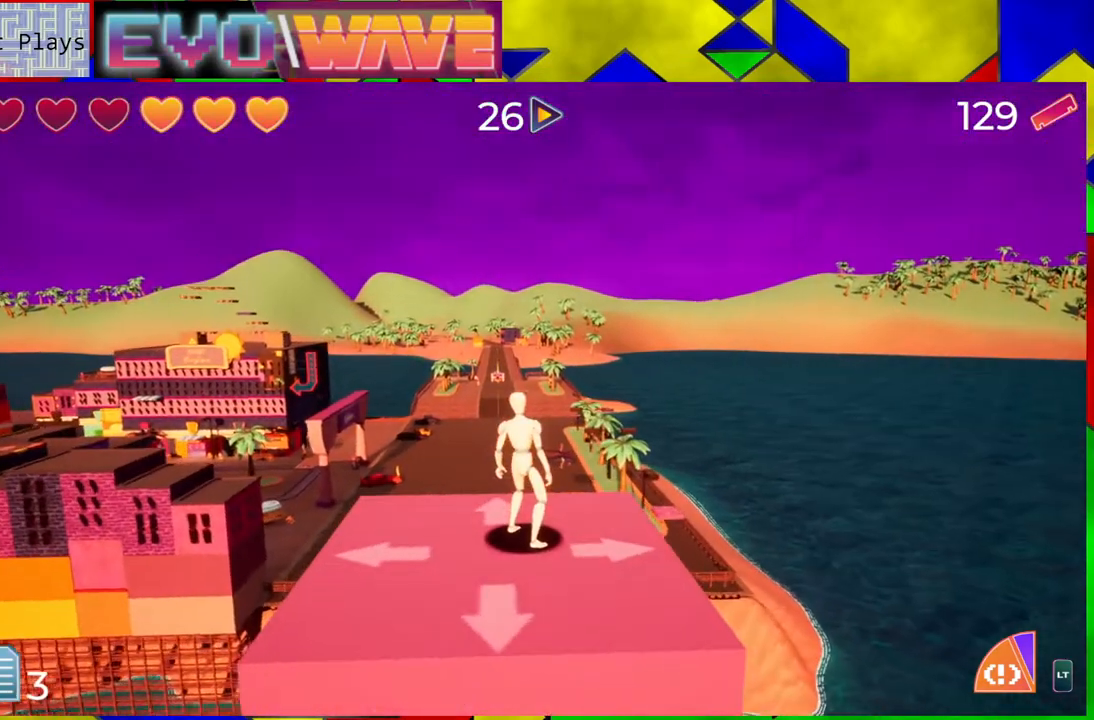
{"buttons": [], "left_stick": "center", "right_stick": "center", "events": []}
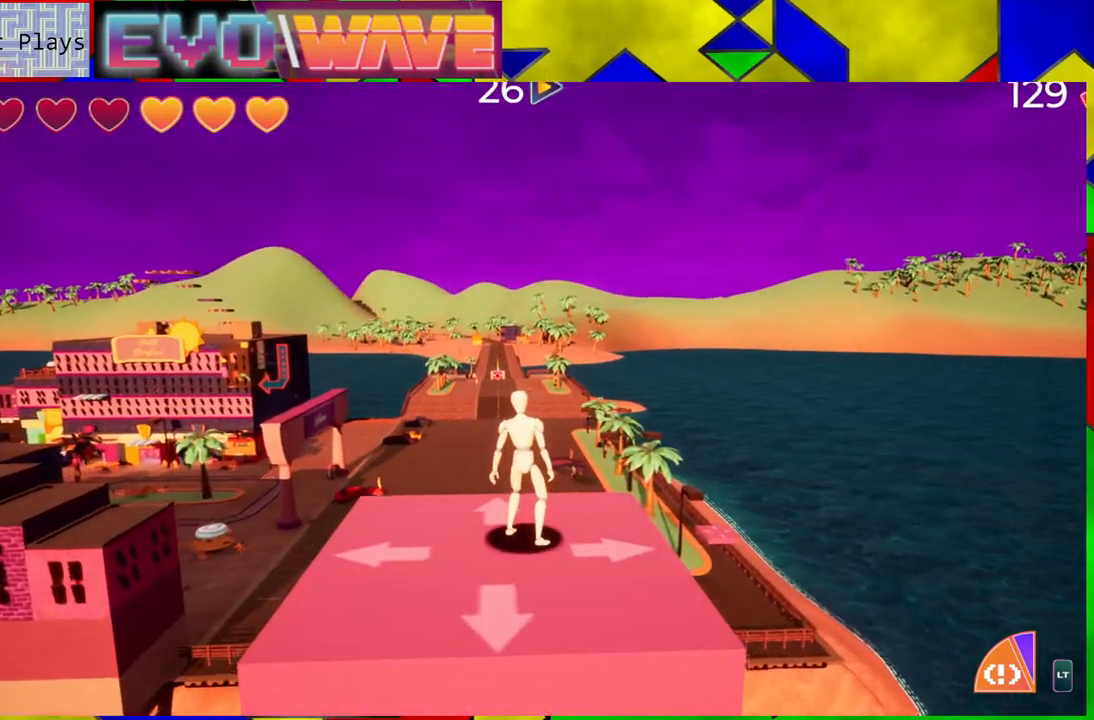
{"buttons": [], "left_stick": "center", "right_stick": "center", "events": []}
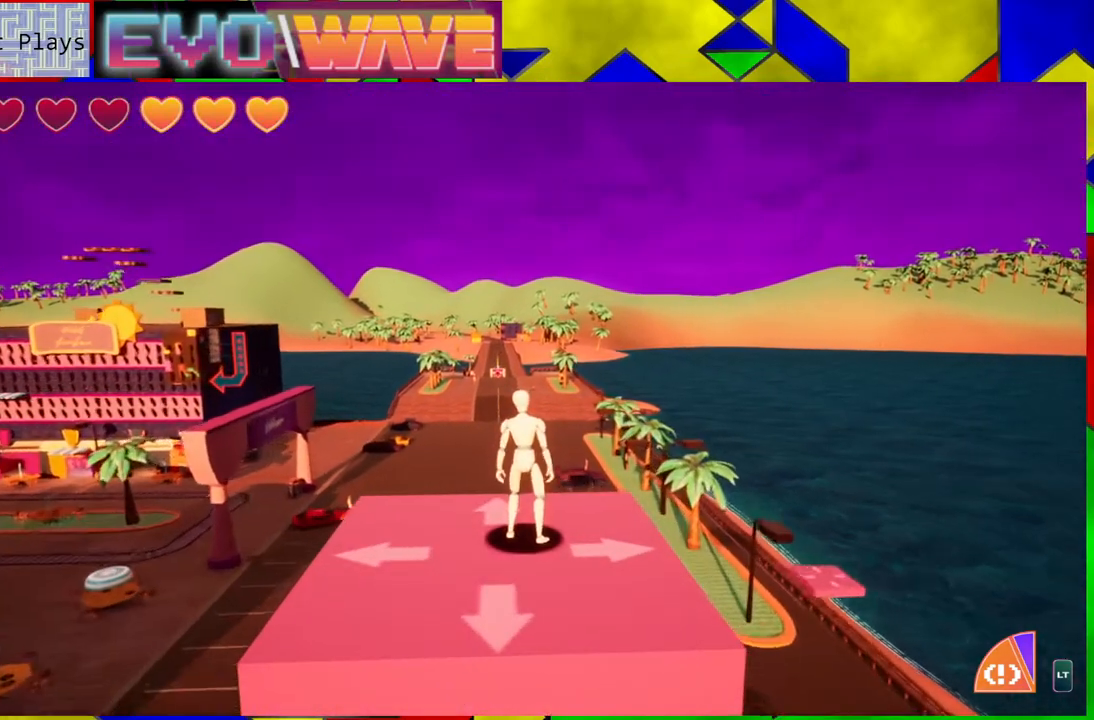
{"buttons": [], "left_stick": "center", "right_stick": "center", "events": []}
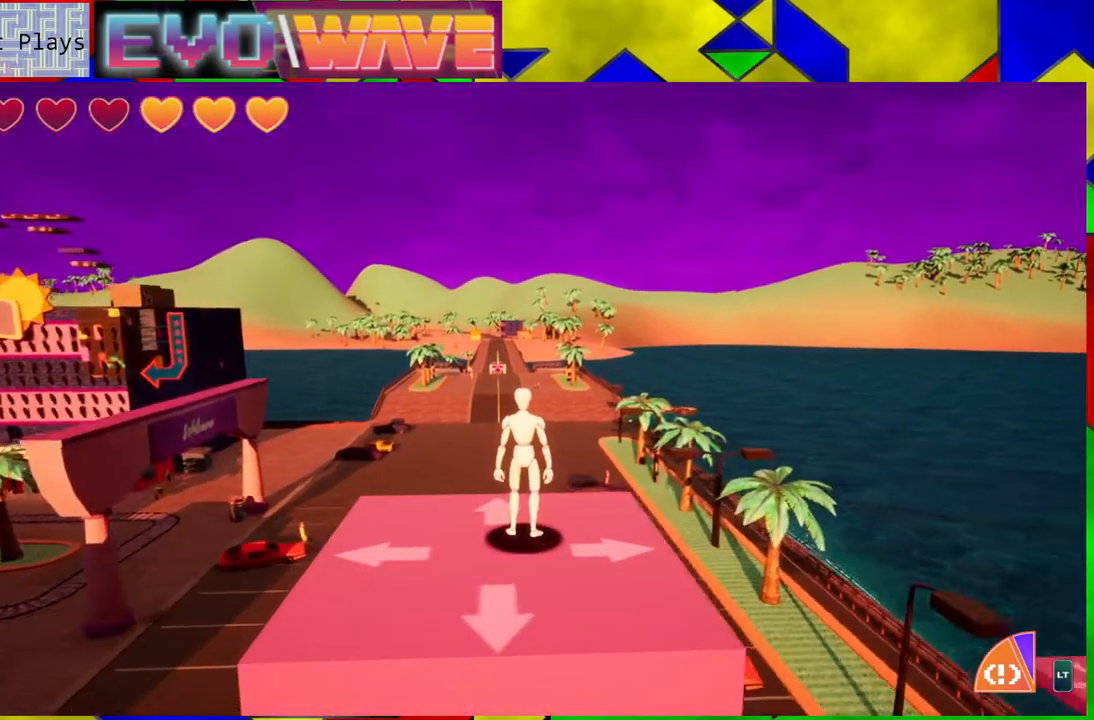
{"buttons": [], "left_stick": "center", "right_stick": "down", "events": [[467, "right_stick", "down"]]}
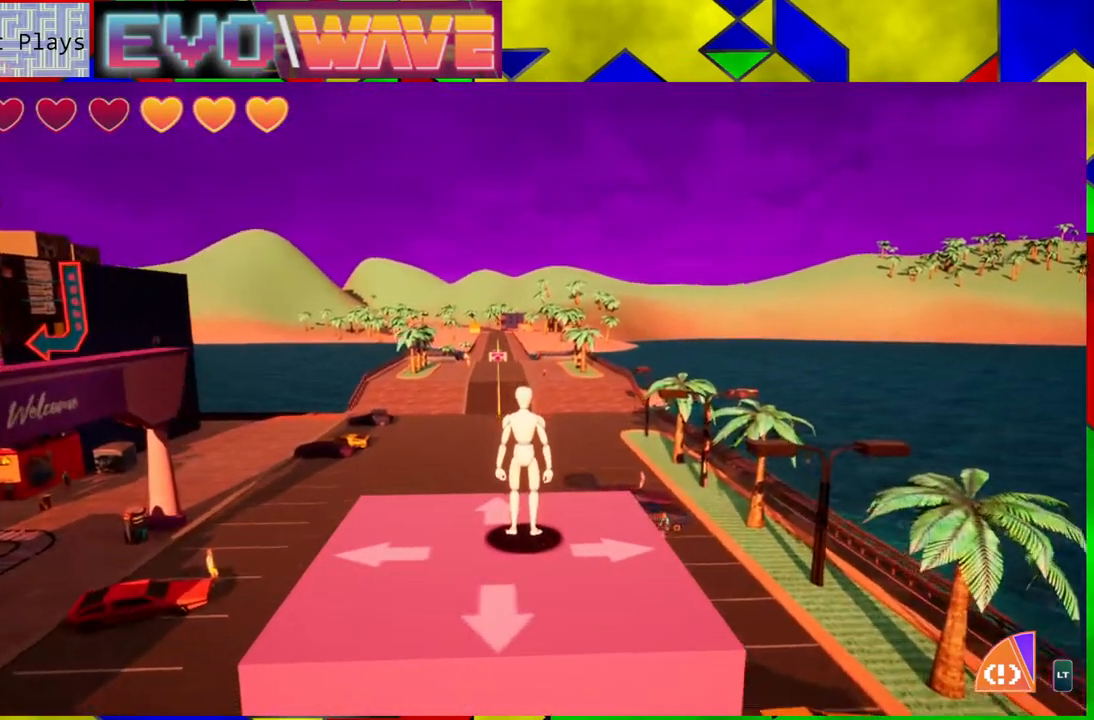
{"buttons": [], "left_stick": "center", "right_stick": "center", "events": [[183, "right_stick", "center"]]}
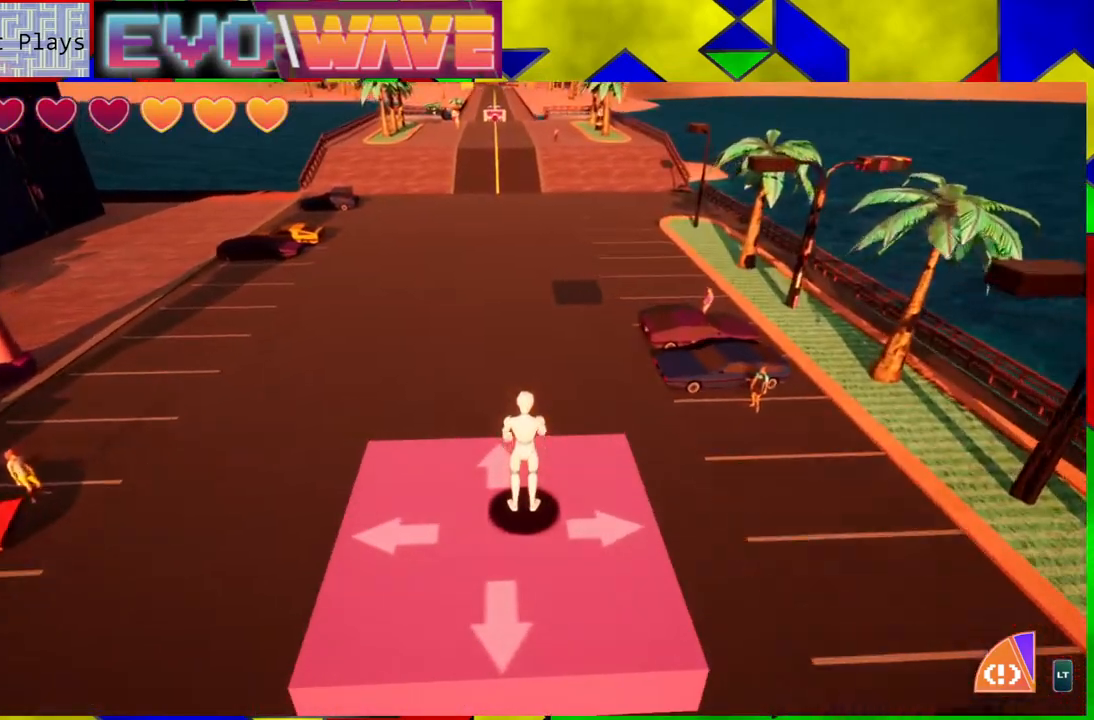
{"buttons": [], "left_stick": "center", "right_stick": "center", "events": []}
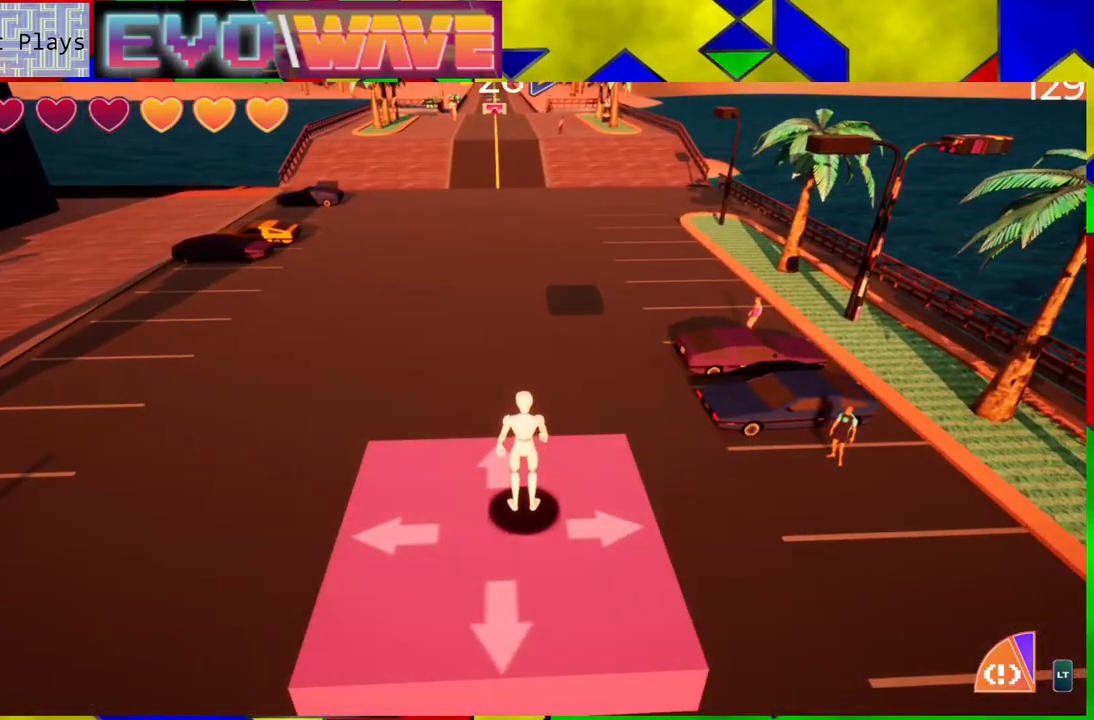
{"buttons": ["B"], "left_stick": "up", "right_stick": "center", "events": [[67, "left_stick", "up"], [167, "B", "down"]]}
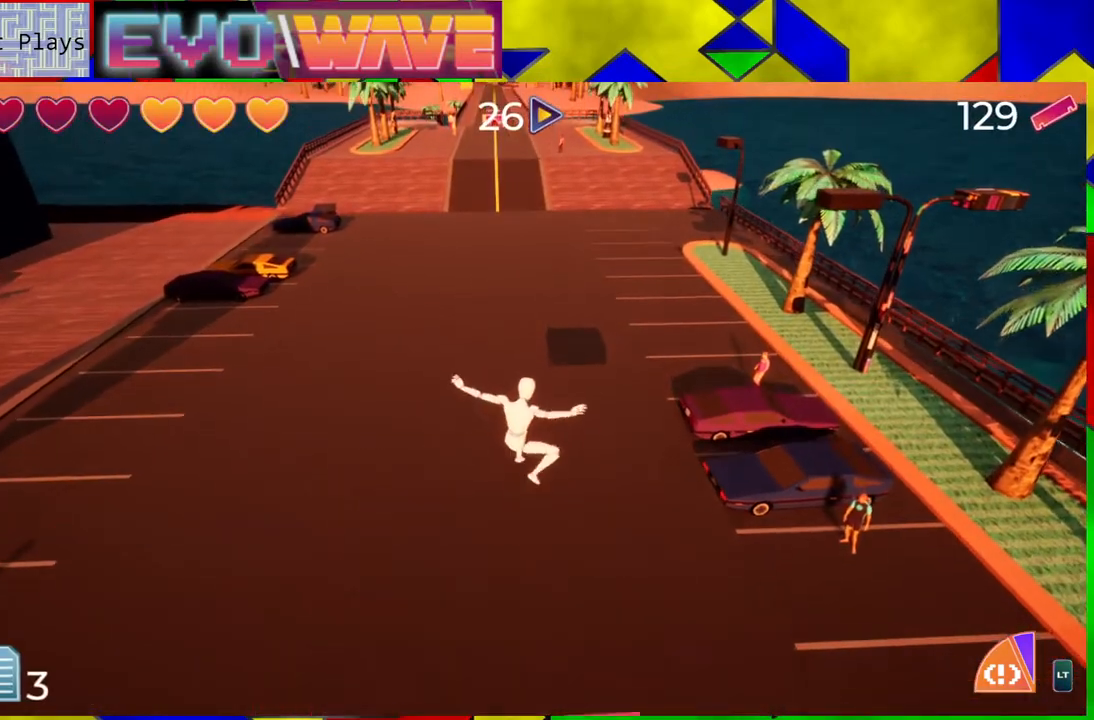
{"buttons": [], "left_stick": "up", "right_stick": "center", "events": [[250, "B", "up"]]}
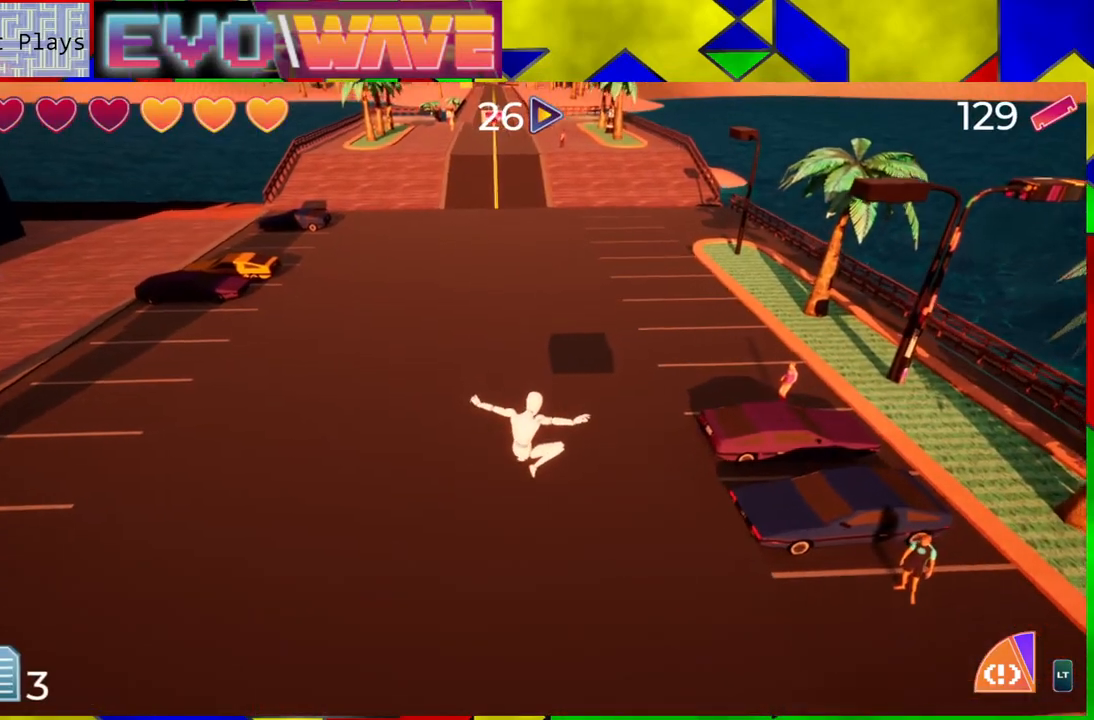
{"buttons": [], "left_stick": "up", "right_stick": "center", "events": []}
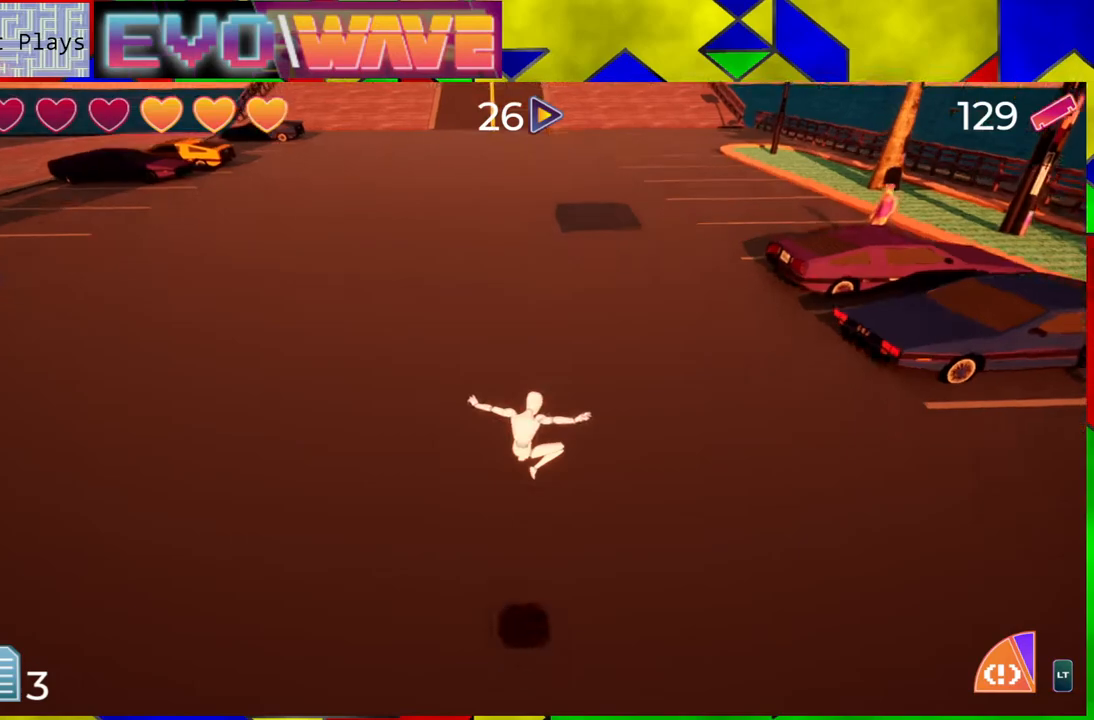
{"buttons": [], "left_stick": "up", "right_stick": "center", "events": [[267, "Y", "down"], [450, "Y", "up"]]}
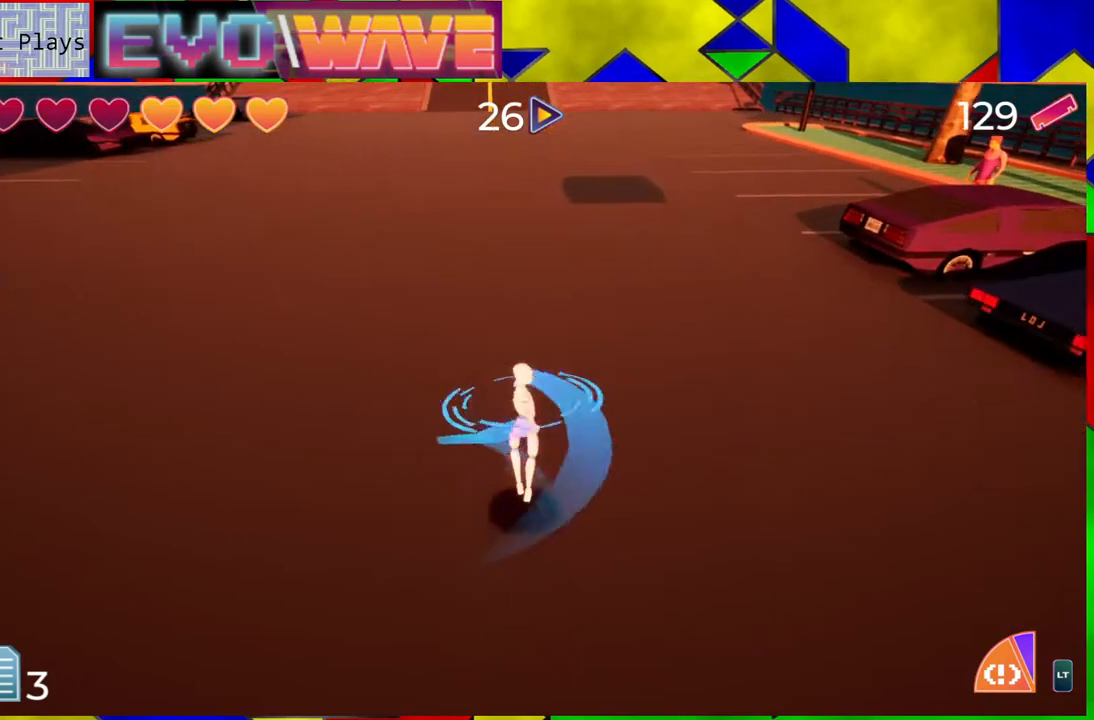
{"buttons": [], "left_stick": "up", "right_stick": "center", "events": []}
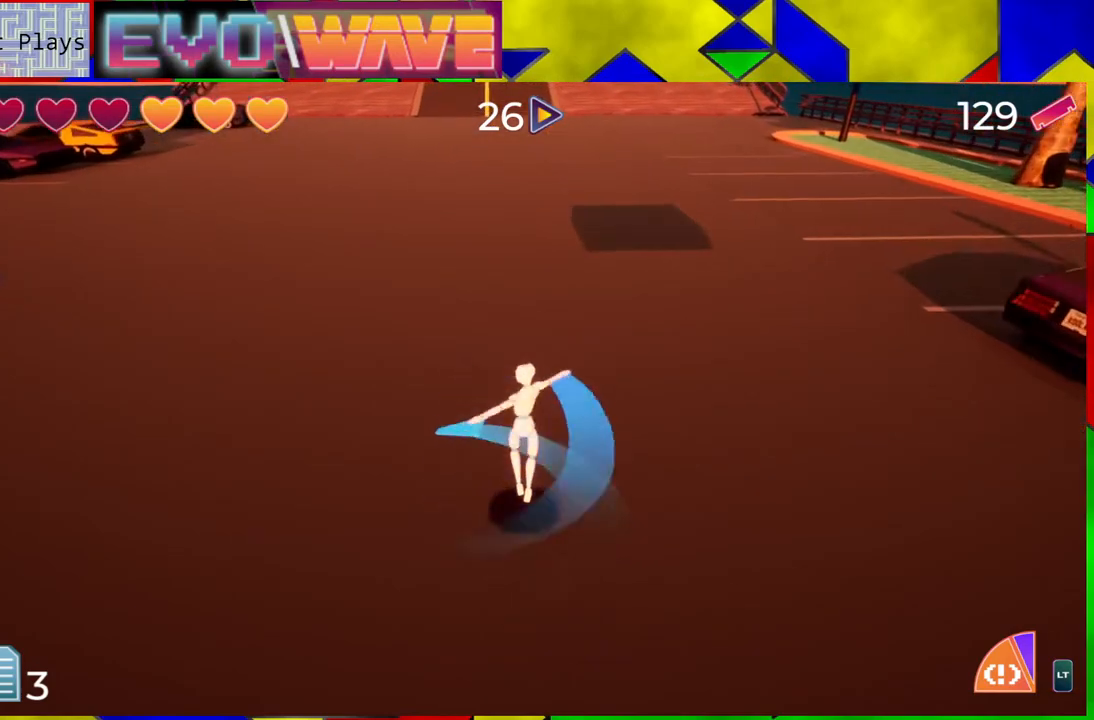
{"buttons": [], "left_stick": "up", "right_stick": "center", "events": []}
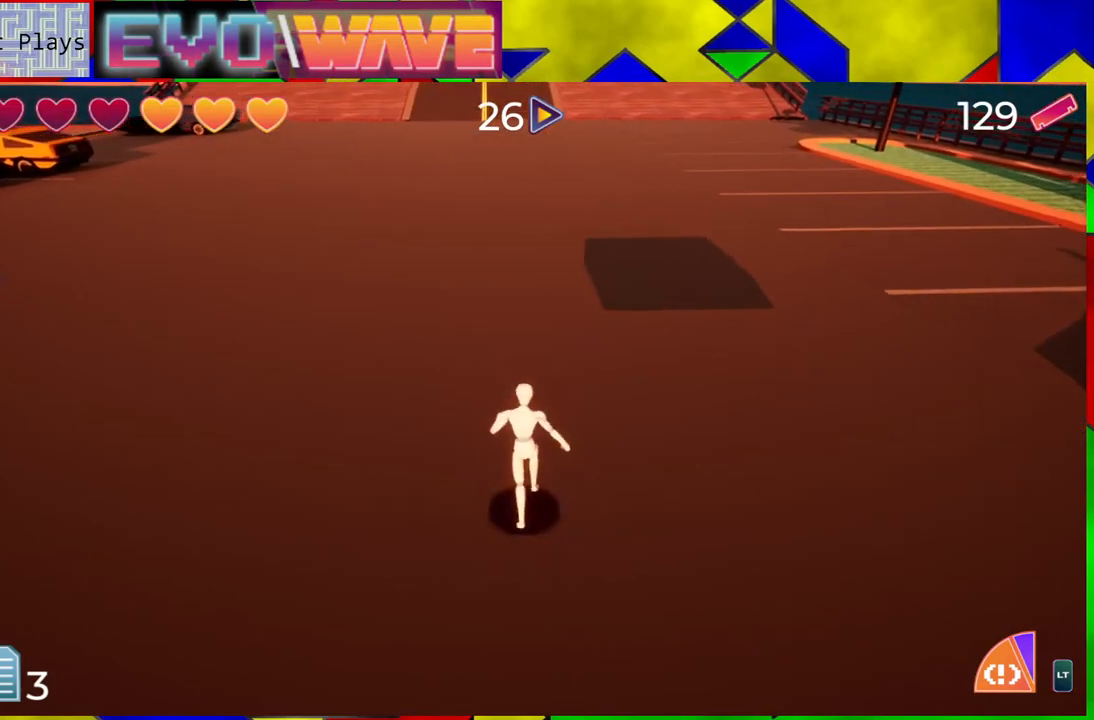
{"buttons": [], "left_stick": "up", "right_stick": "center", "events": [[133, "right_stick", "up"], [300, "right_stick", "center"]]}
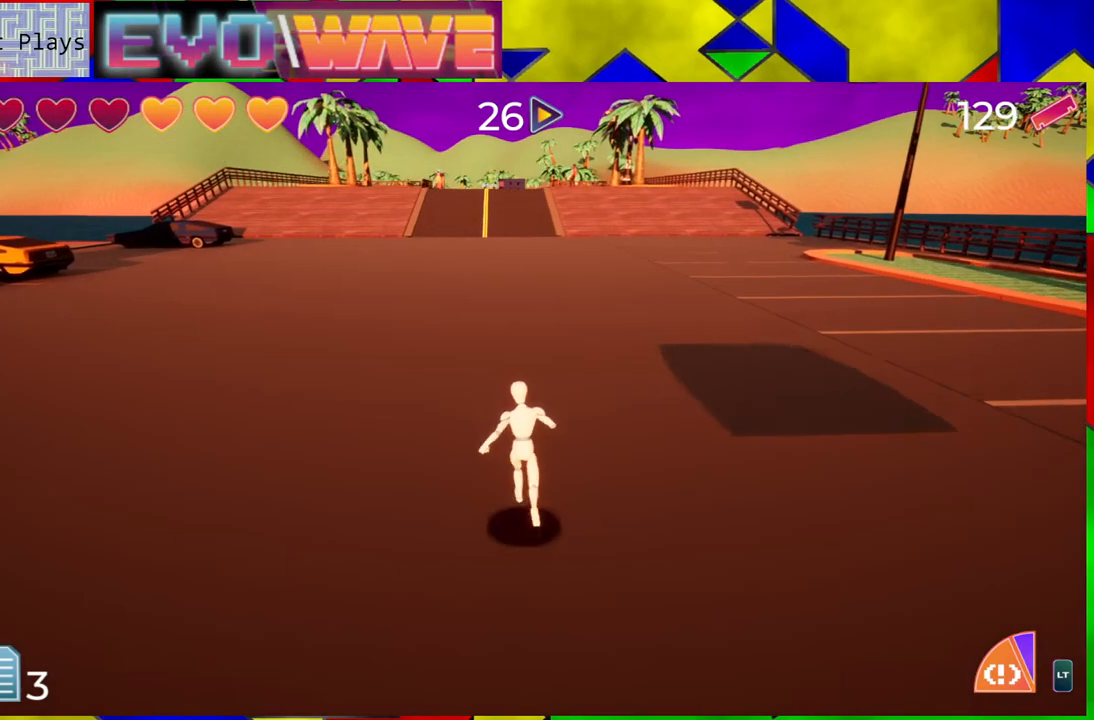
{"buttons": [], "left_stick": "up", "right_stick": "center", "events": []}
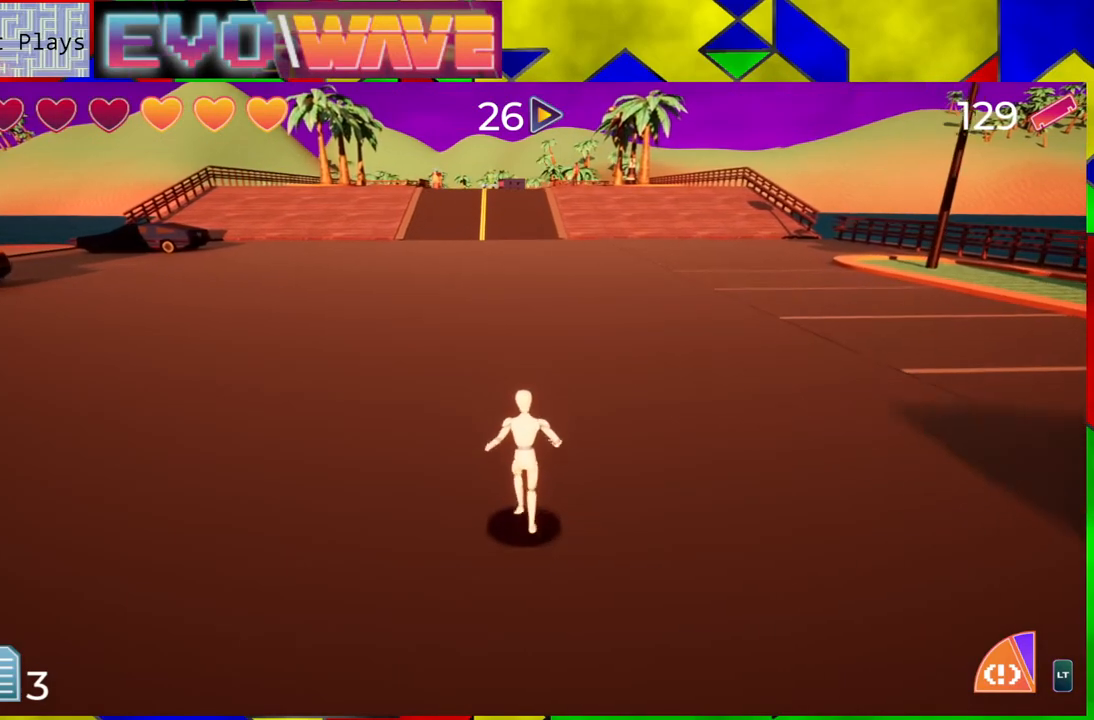
{"buttons": [], "left_stick": "up", "right_stick": "center", "events": [[117, "Y", "down"], [350, "Y", "up"]]}
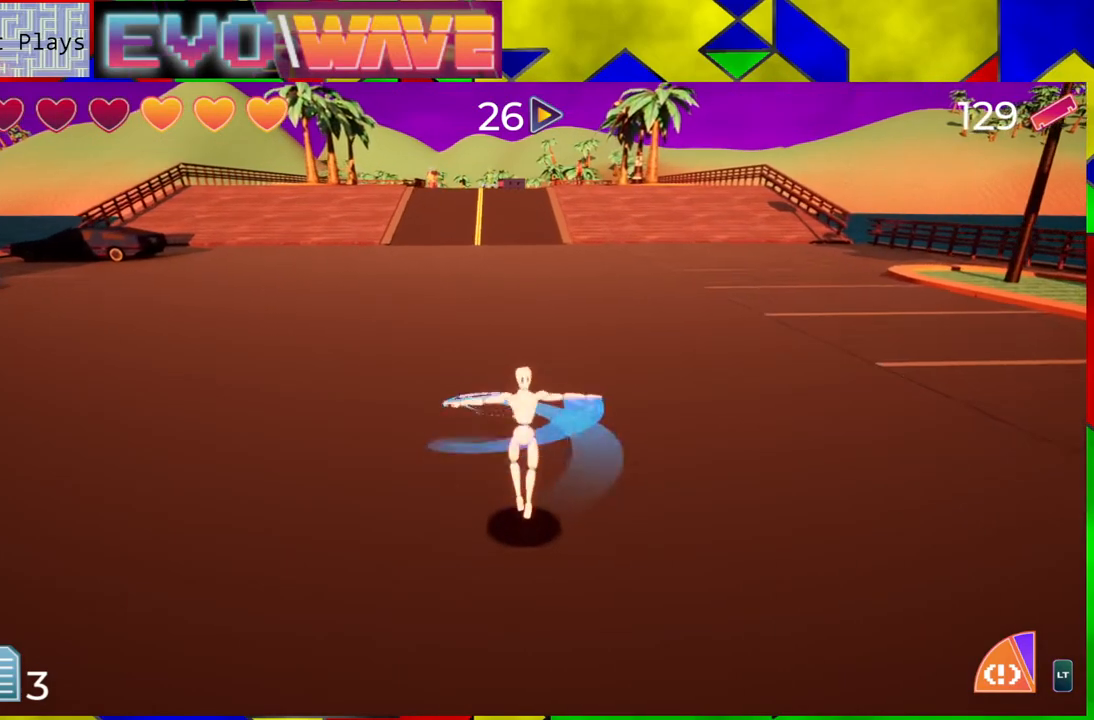
{"buttons": [], "left_stick": "up", "right_stick": "center", "events": []}
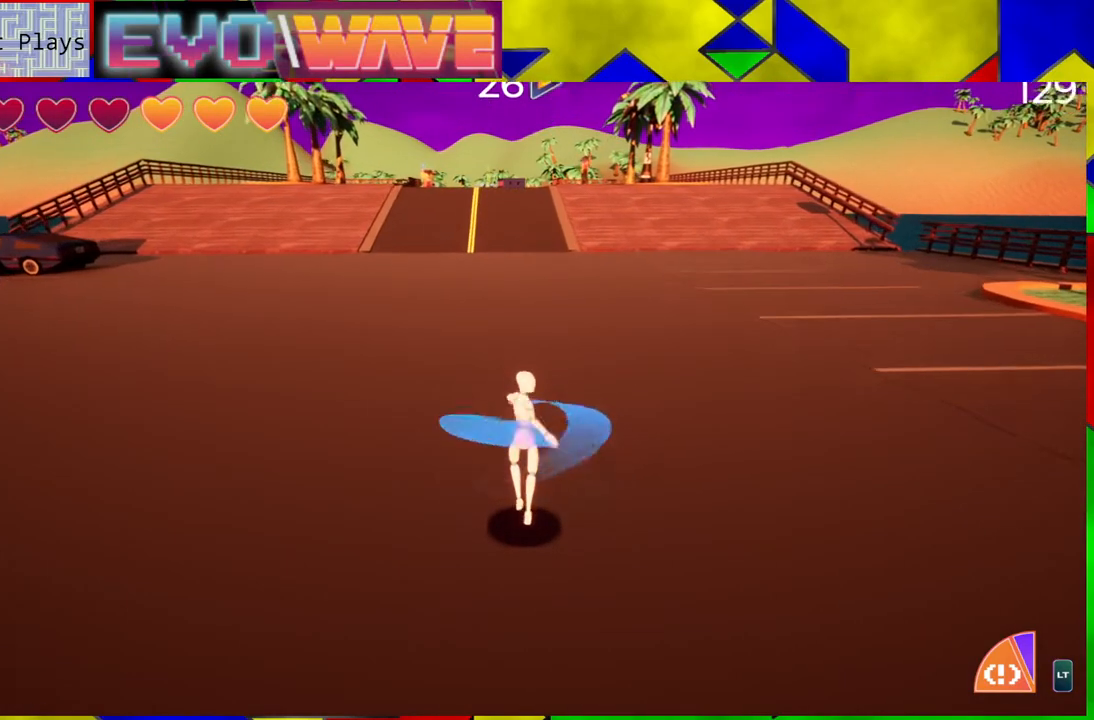
{"buttons": [], "left_stick": "up", "right_stick": "center", "events": [[100, "Y", "down"], [150, "Y", "up"], [283, "Y", "down"], [367, "Y", "up"]]}
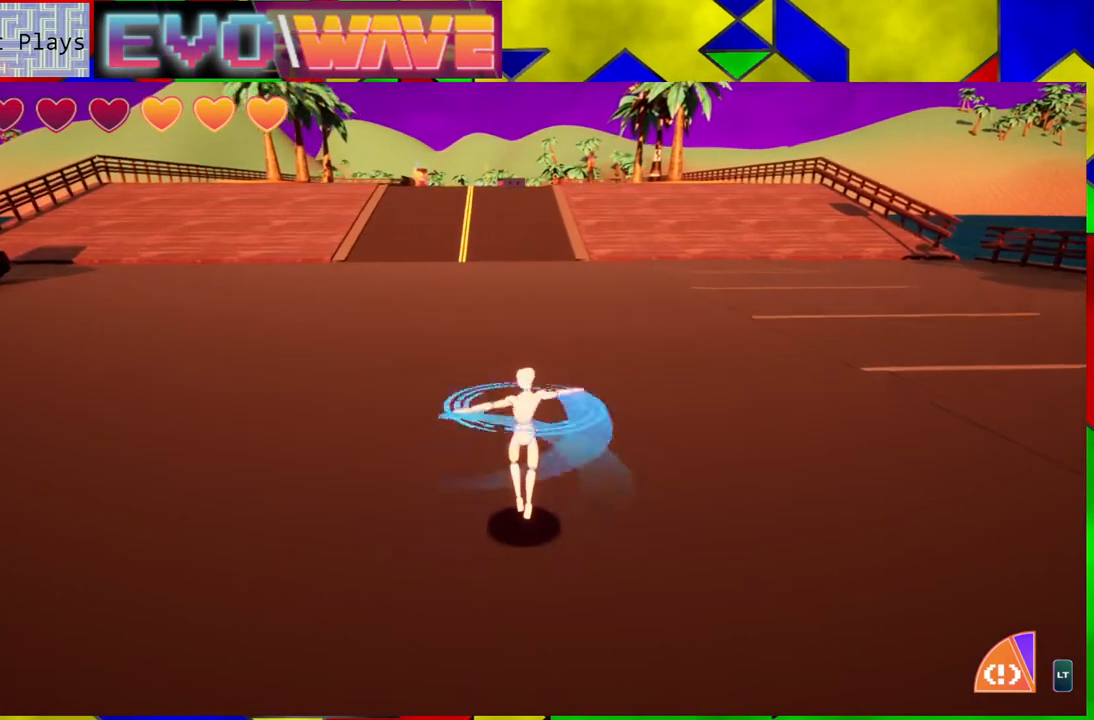
{"buttons": ["Y"], "left_stick": "up-left", "right_stick": "center", "events": [[433, "left_stick", "up-left"], [450, "Y", "down"]]}
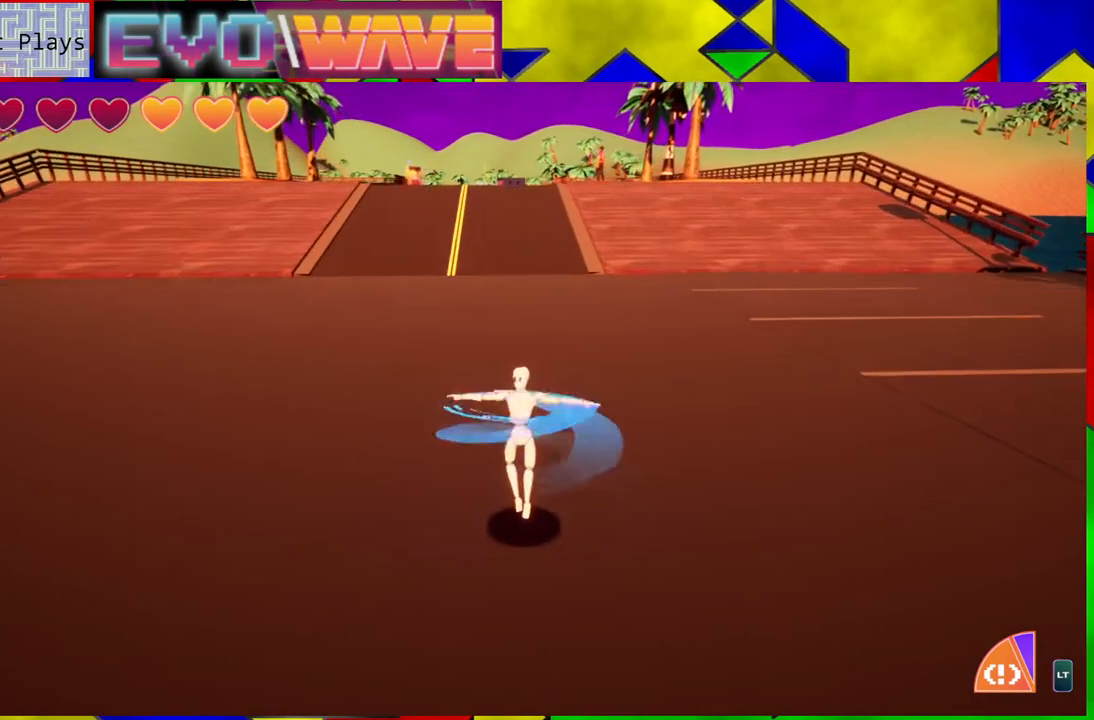
{"buttons": ["Y"], "left_stick": "up-left", "right_stick": "center", "events": [[17, "Y", "up"], [133, "Y", "down"], [200, "Y", "up"], [283, "Y", "down"], [383, "Y", "up"], [467, "Y", "down"]]}
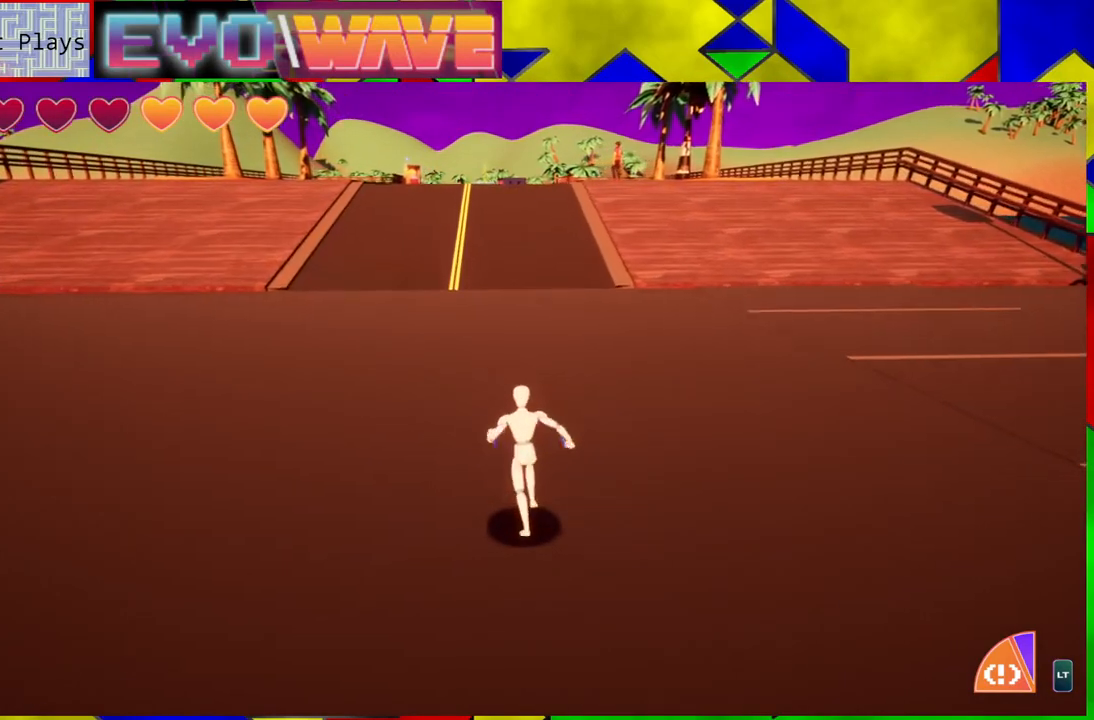
{"buttons": ["Y"], "left_stick": "up-left", "right_stick": "center", "events": [[67, "Y", "up"], [150, "Y", "down"], [250, "Y", "up"], [333, "Y", "down"], [417, "Y", "up"], [500, "Y", "down"]]}
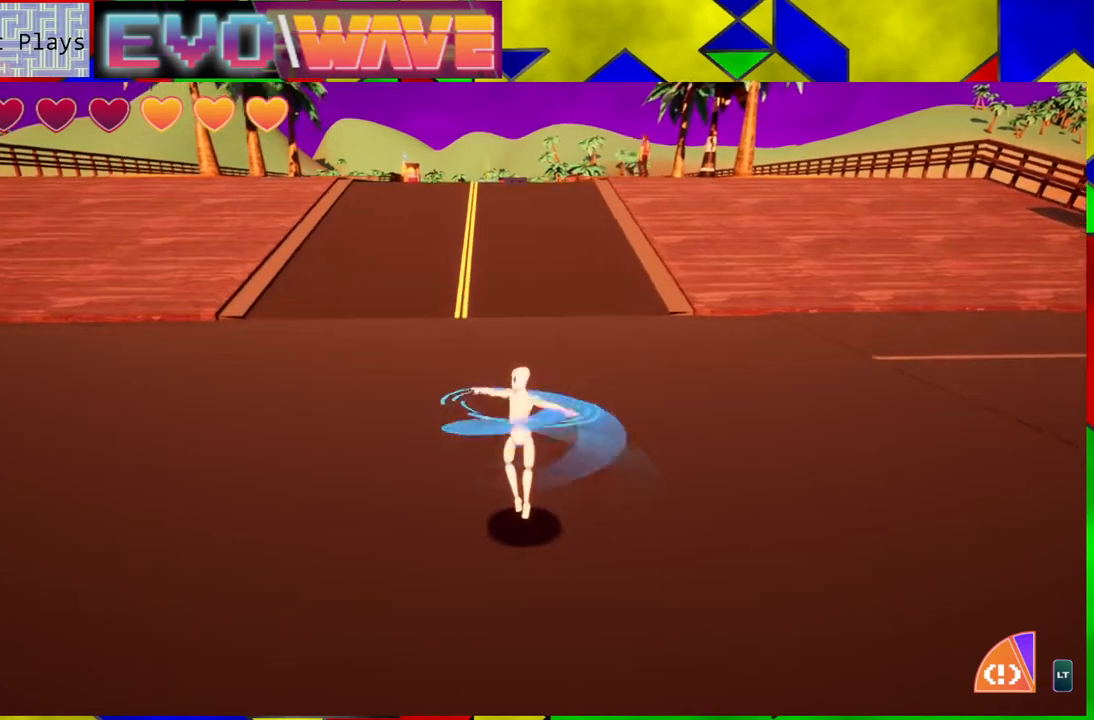
{"buttons": [], "left_stick": "up-left", "right_stick": "center", "events": [[100, "Y", "up"], [217, "Y", "down"], [300, "Y", "up"], [383, "Y", "down"], [467, "Y", "up"]]}
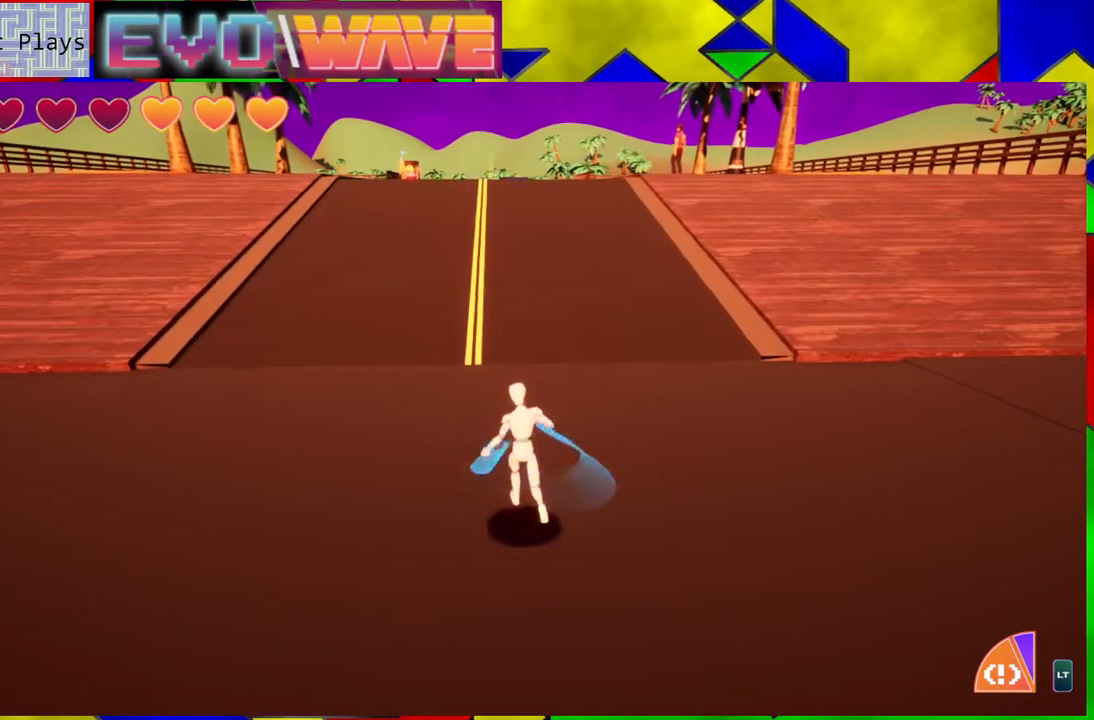
{"buttons": [], "left_stick": "up-left", "right_stick": "center", "events": [[50, "Y", "down"], [150, "Y", "up"], [217, "Y", "down"], [300, "Y", "up"], [400, "Y", "down"], [467, "Y", "up"]]}
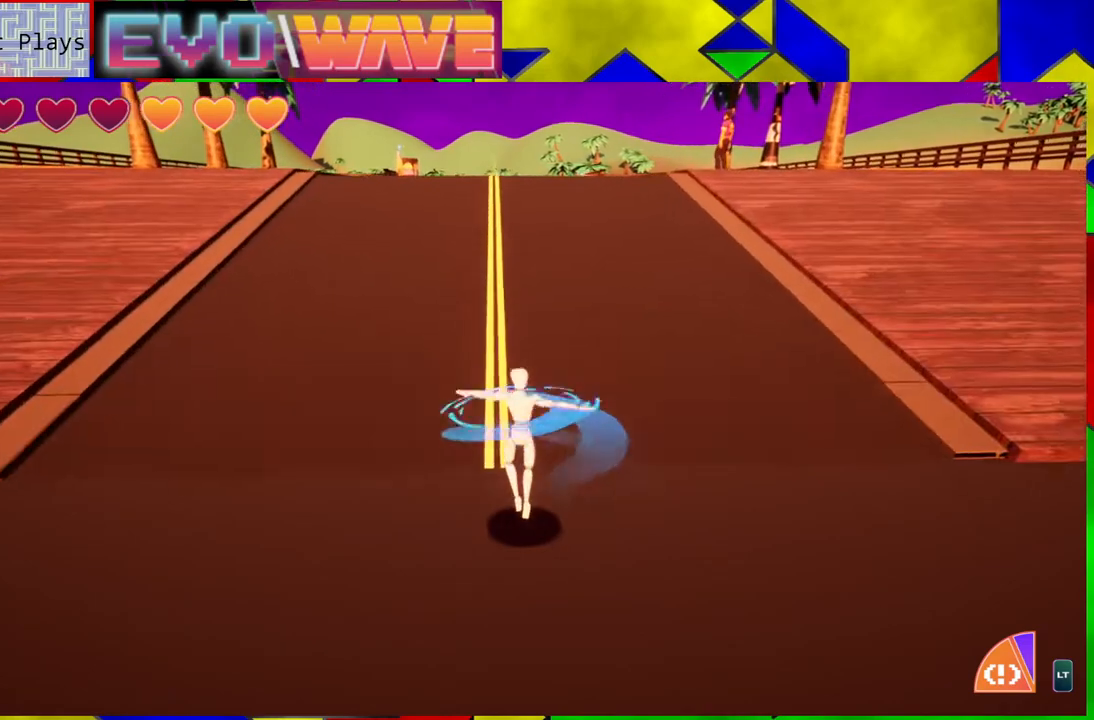
{"buttons": [], "left_stick": "up-left", "right_stick": "center", "events": []}